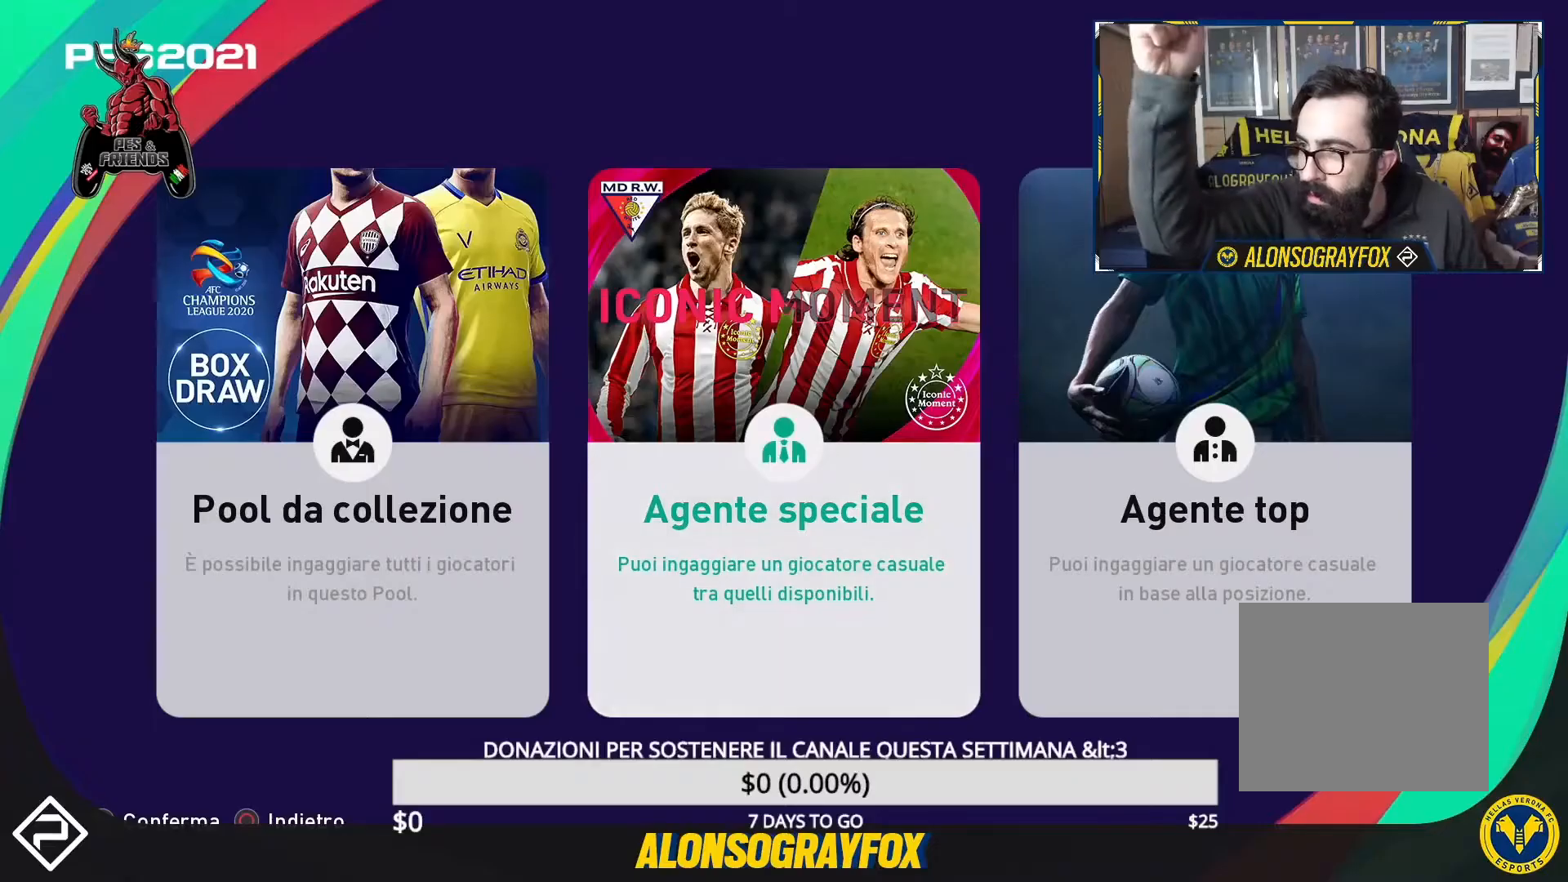
Gameplay with a controller (PlayStation layout); each line is a JSON object with the inputs held at the frame after it. "events" lists button and stick changes between this image and that frame as [ms after this image, input, new state], when the widget could be followed in between. Not read: left_stick right_stick.
{"buttons": [], "events": []}
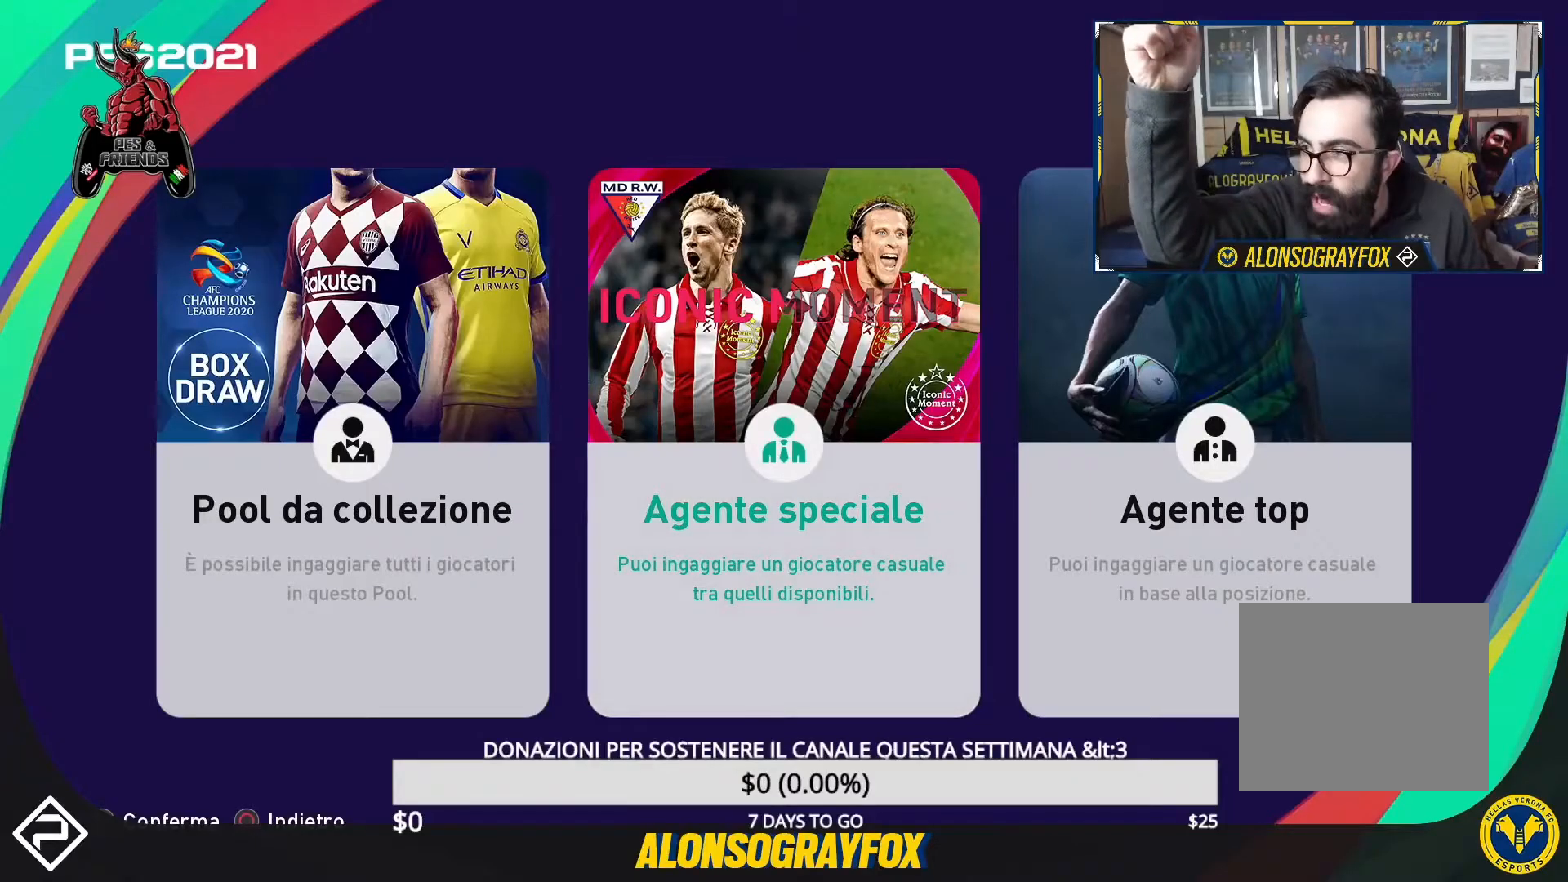
{"buttons": [], "events": []}
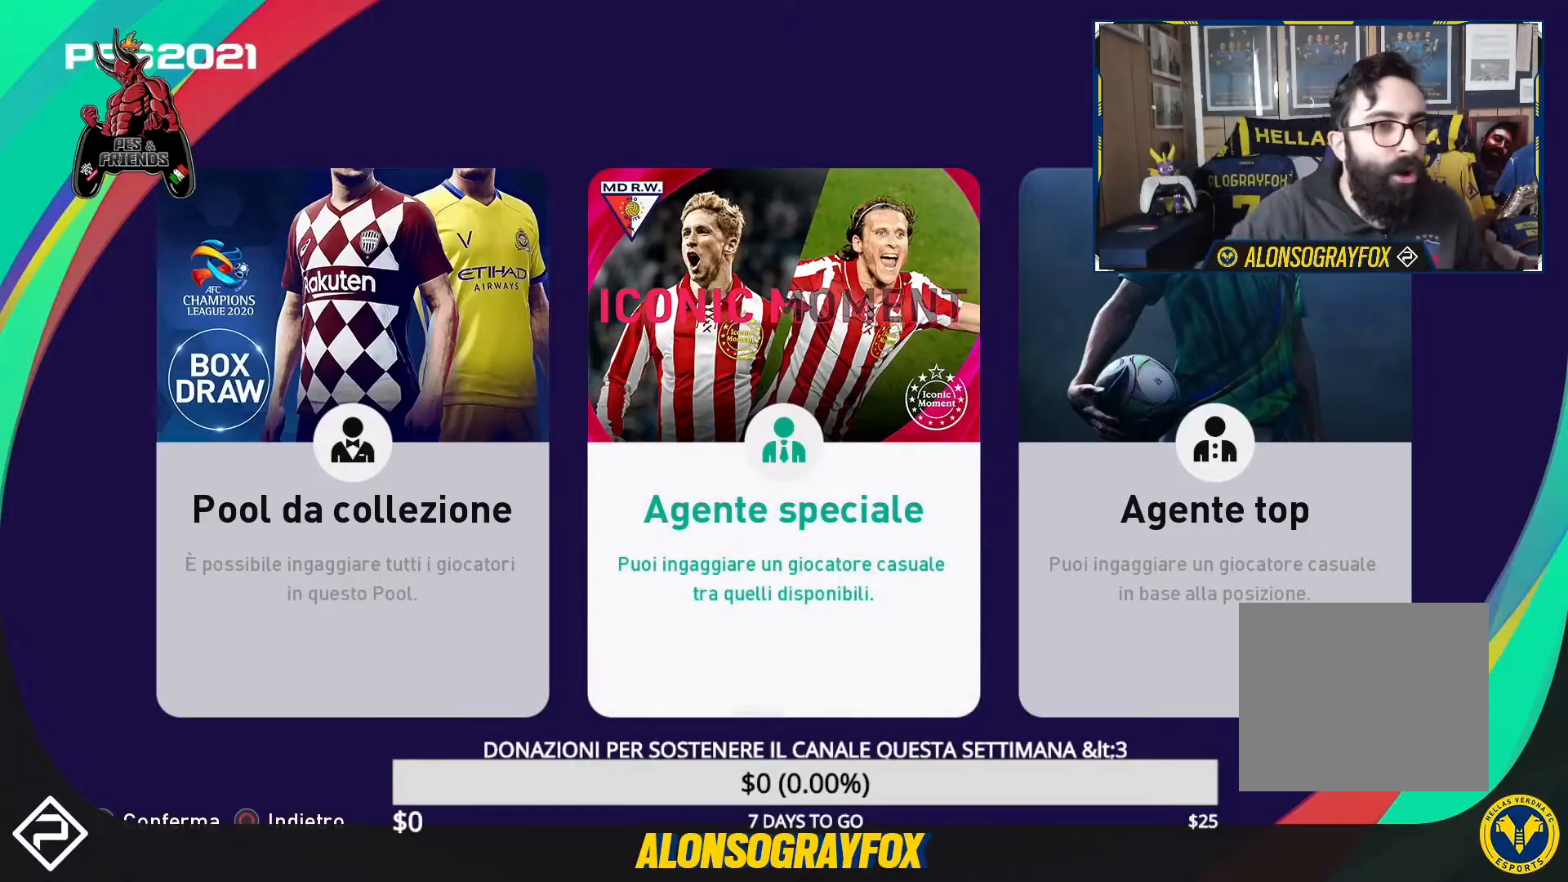
{"buttons": [], "events": []}
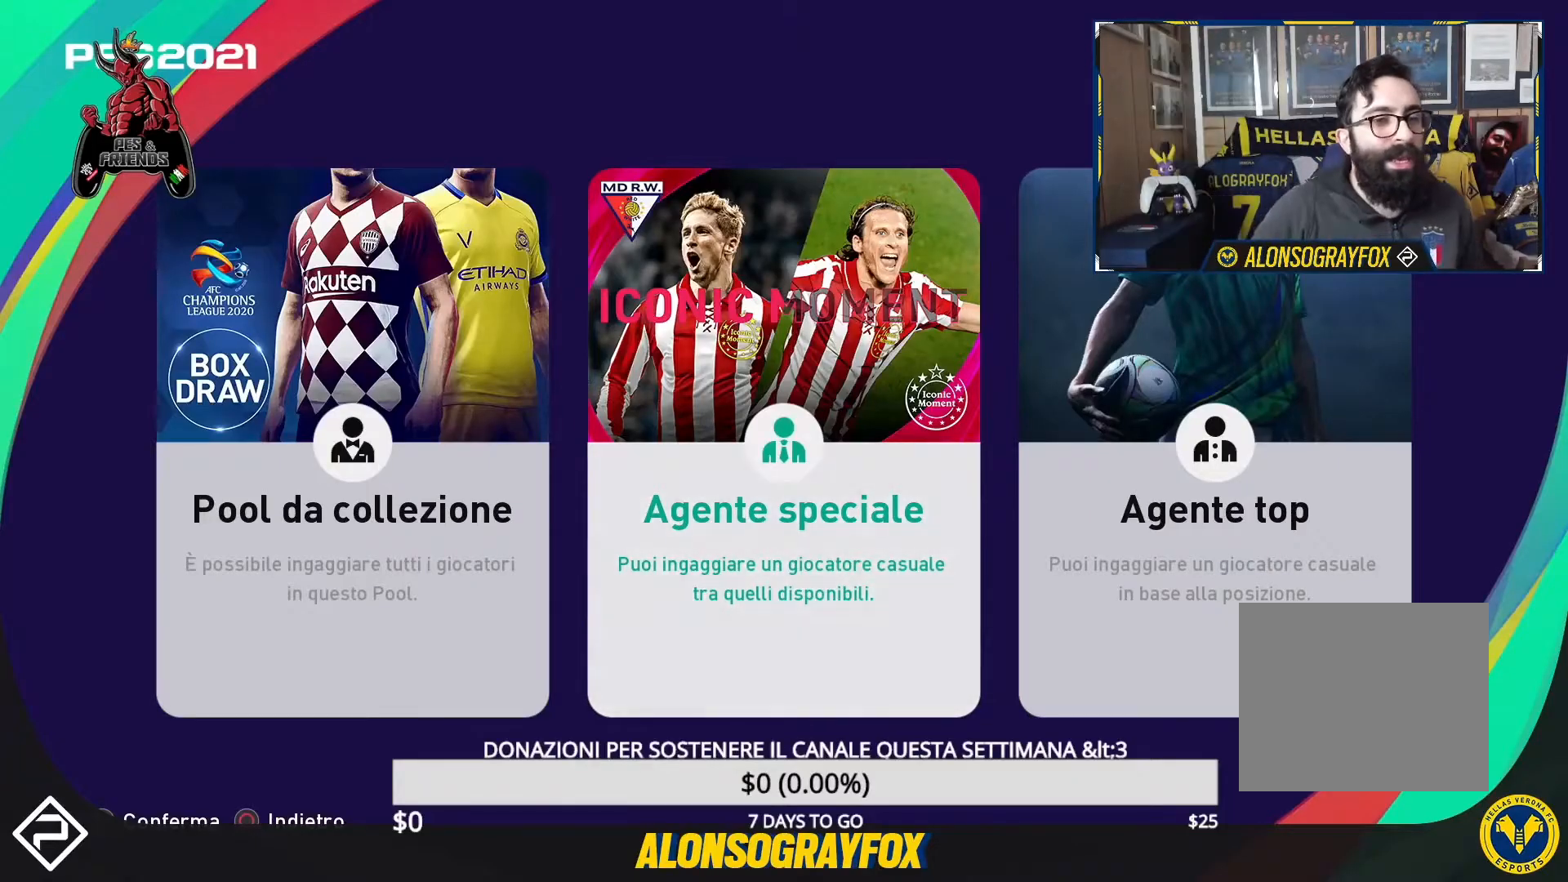
{"buttons": [], "events": [[33, "DPAD_LEFT", "down"], [167, "DPAD_LEFT", "up"], [300, "DPAD_RIGHT", "down"], [433, "DPAD_RIGHT", "up"]]}
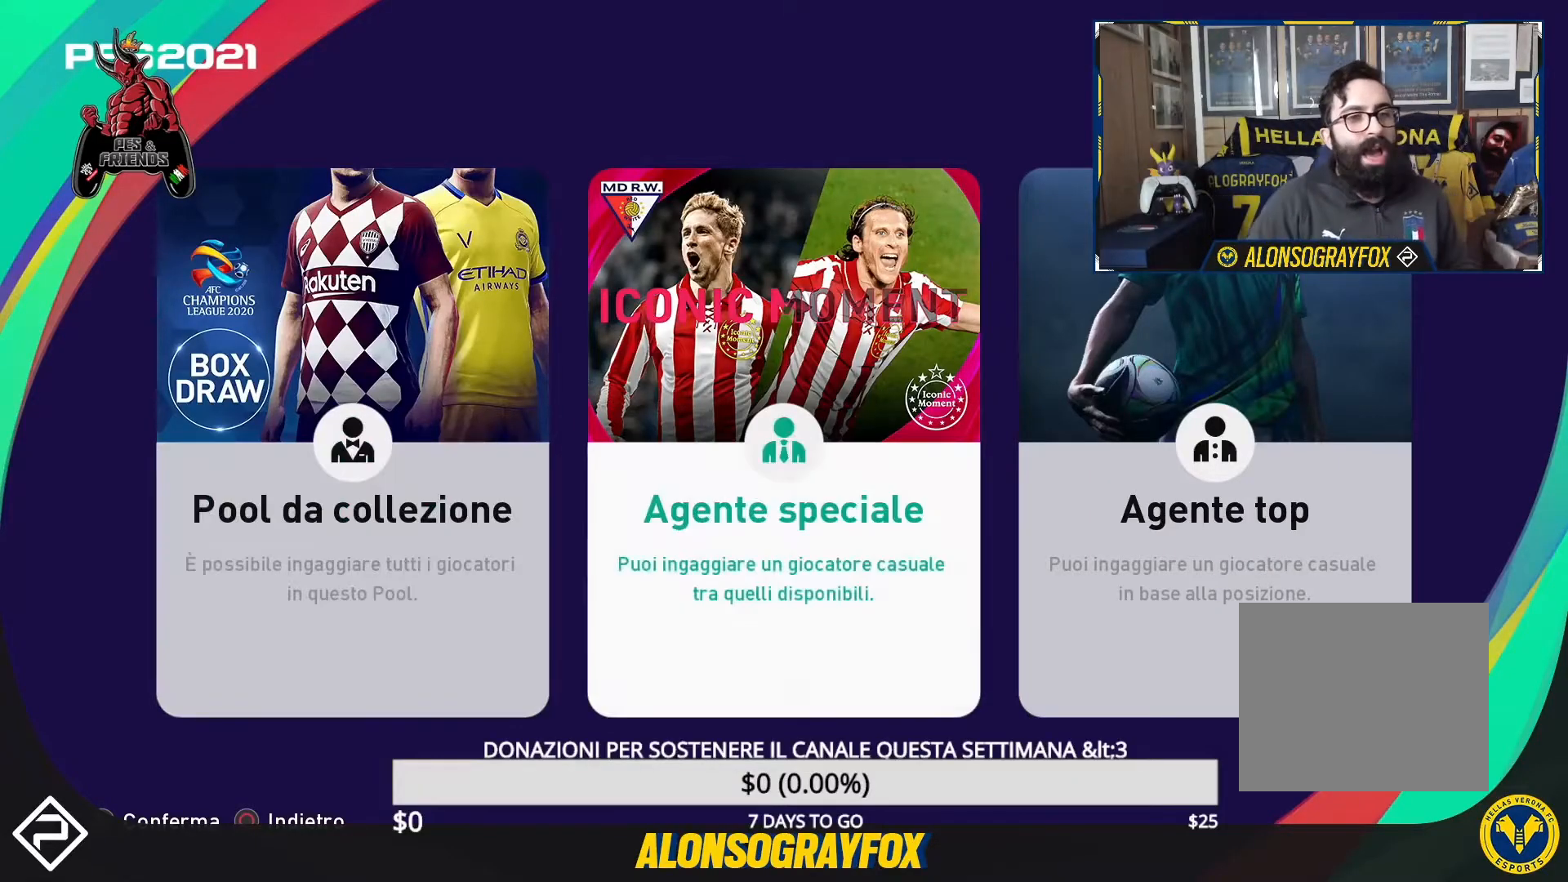
{"buttons": [], "events": [[33, "DPAD_RIGHT", "down"], [133, "DPAD_RIGHT", "up"]]}